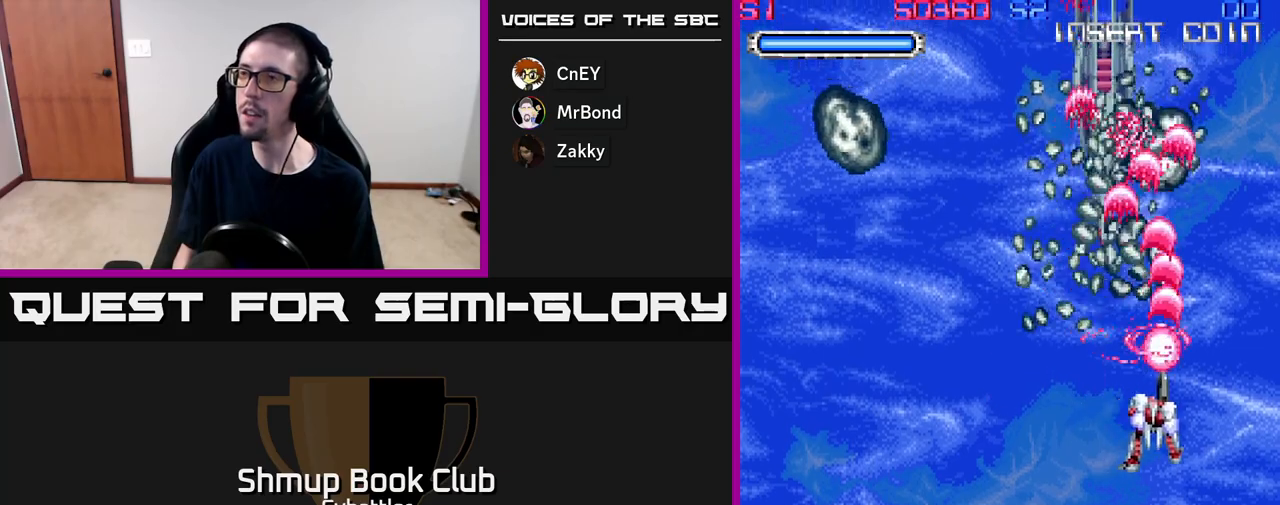
Gameplay with a controller (Xbox layout); each line is a JSON object with the inputs held at the frame after it. "events" lists button and stick changes between this image and that frame as [ms after this image, input, new state], when the widget could be followed in between. Not read: left_stick.
{"buttons": ["A", "DPAD_DOWN"], "right_stick": "center", "events": [[17, "DPAD_LEFT", "down"], [67, "DPAD_UP", "down"], [117, "A", "up"], [117, "DPAD_UP", "up"], [133, "DPAD_LEFT", "up"], [150, "DPAD_DOWN", "down"], [183, "DPAD_RIGHT", "down"], [217, "A", "down"], [300, "DPAD_RIGHT", "up"]]}
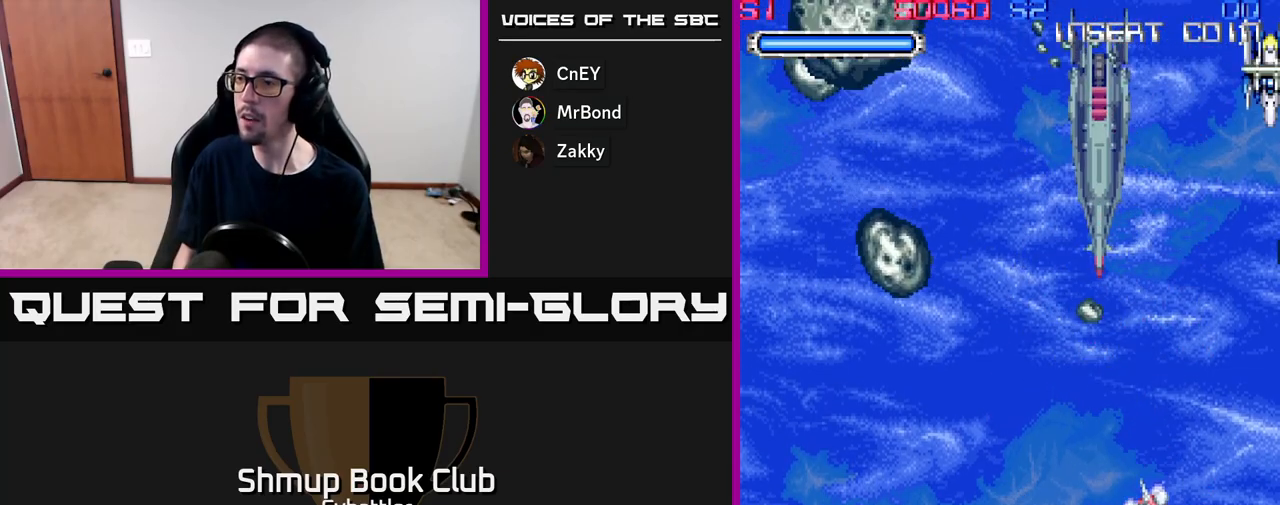
{"buttons": ["A", "DPAD_UP", "DPAD_RIGHT"], "right_stick": "center"}
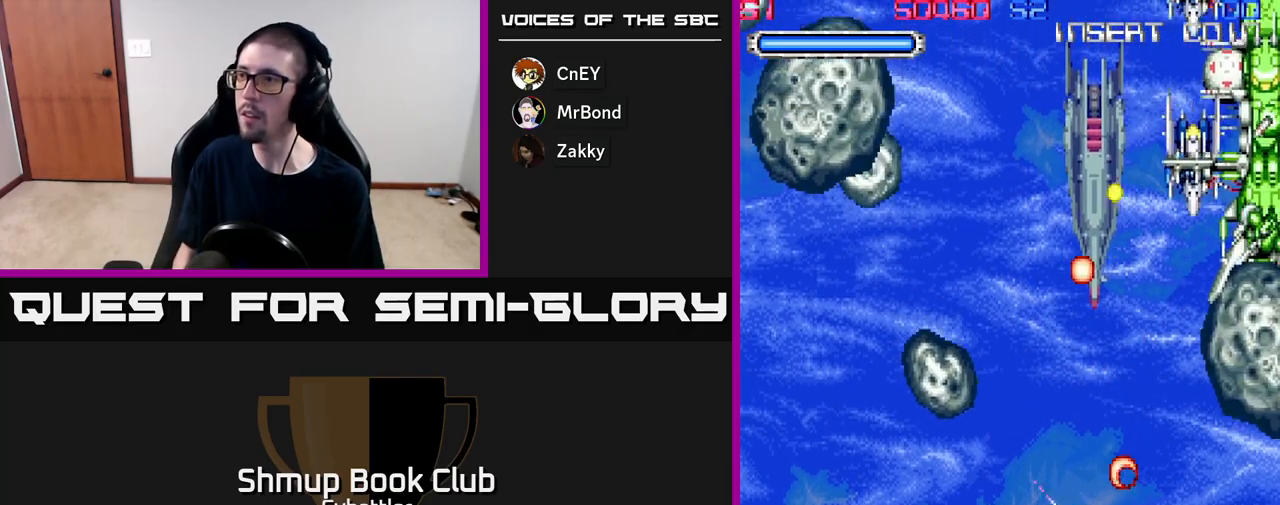
{"buttons": ["A", "DPAD_DOWN"], "right_stick": "center", "events": [[217, "DPAD_RIGHT", "up"], [250, "DPAD_LEFT", "down"], [250, "DPAD_UP", "up"], [417, "DPAD_DOWN", "down"], [467, "DPAD_LEFT", "up"]]}
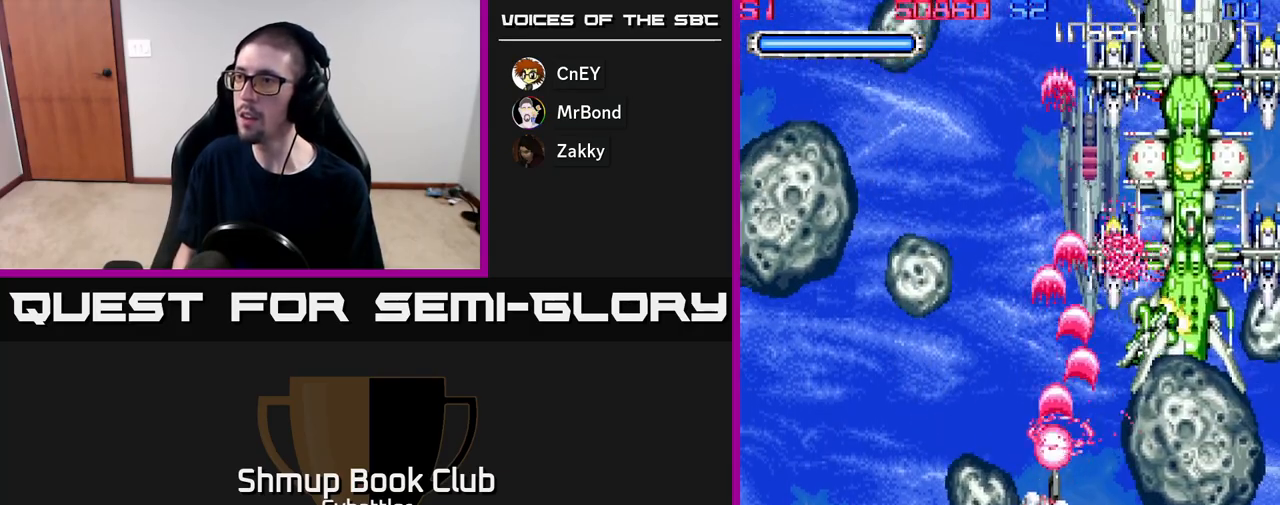
{"buttons": ["A", "DPAD_RIGHT"], "right_stick": "center", "events": [[17, "DPAD_RIGHT", "down"], [383, "DPAD_RIGHT", "up"], [483, "DPAD_DOWN", "up"], [500, "DPAD_RIGHT", "down"]]}
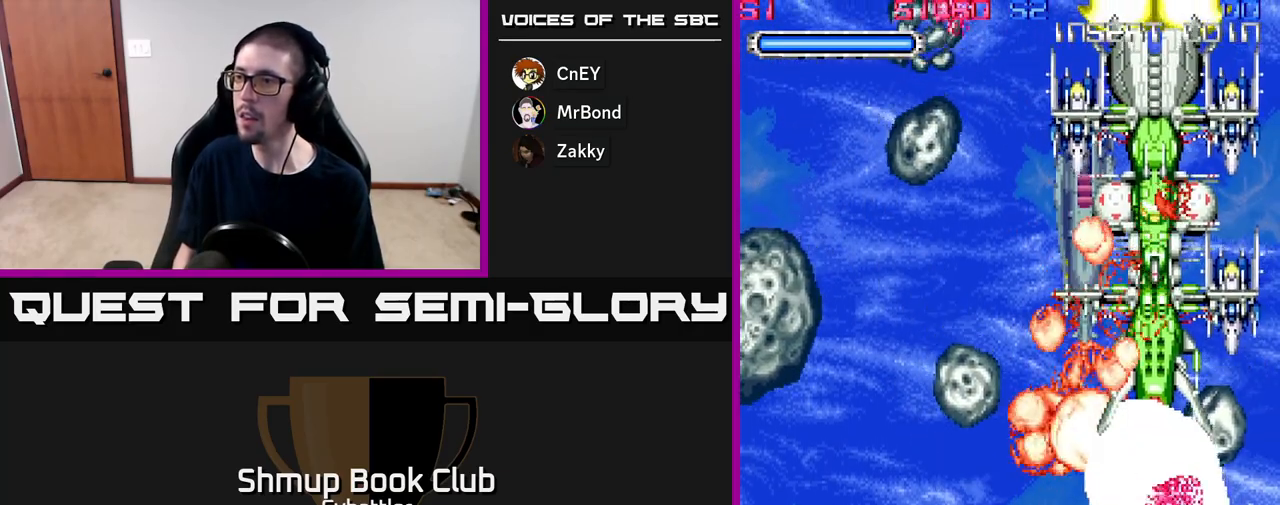
{"buttons": ["A"], "right_stick": "center", "events": [[50, "DPAD_UP", "down"], [133, "DPAD_RIGHT", "up"], [183, "DPAD_LEFT", "down"], [200, "DPAD_UP", "up"], [300, "DPAD_LEFT", "up"], [333, "DPAD_RIGHT", "down"], [500, "DPAD_RIGHT", "up"]]}
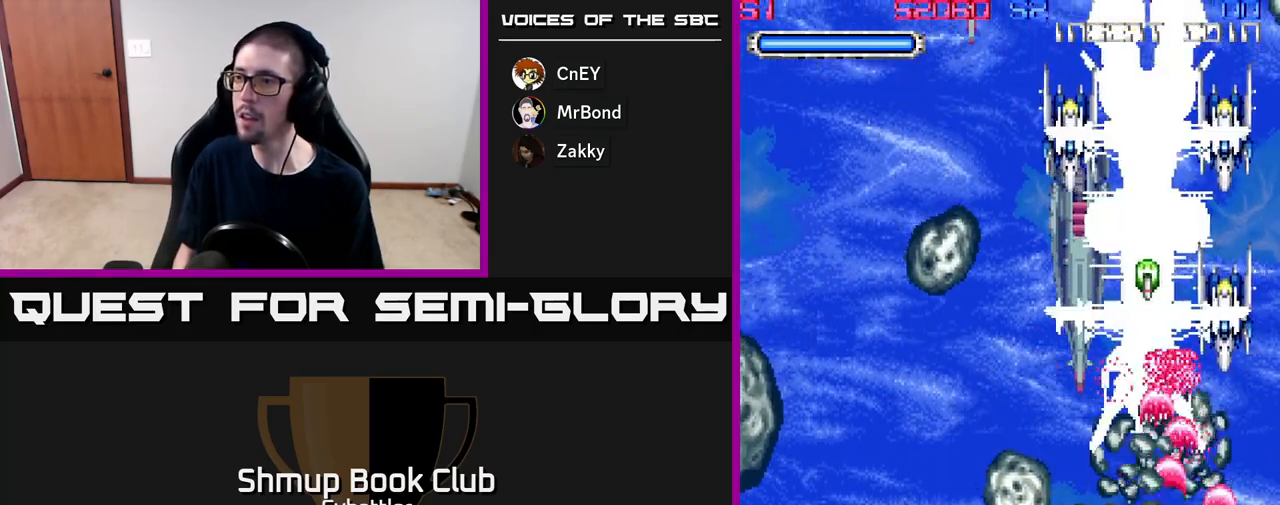
{"buttons": ["A", "DPAD_RIGHT"], "right_stick": "center", "events": [[133, "DPAD_DOWN", "down"], [167, "DPAD_DOWN", "up"], [167, "DPAD_RIGHT", "down"], [233, "DPAD_RIGHT", "up"], [267, "DPAD_LEFT", "down"], [267, "DPAD_UP", "down"], [383, "DPAD_LEFT", "up"], [417, "DPAD_RIGHT", "down"], [433, "DPAD_UP", "up"]]}
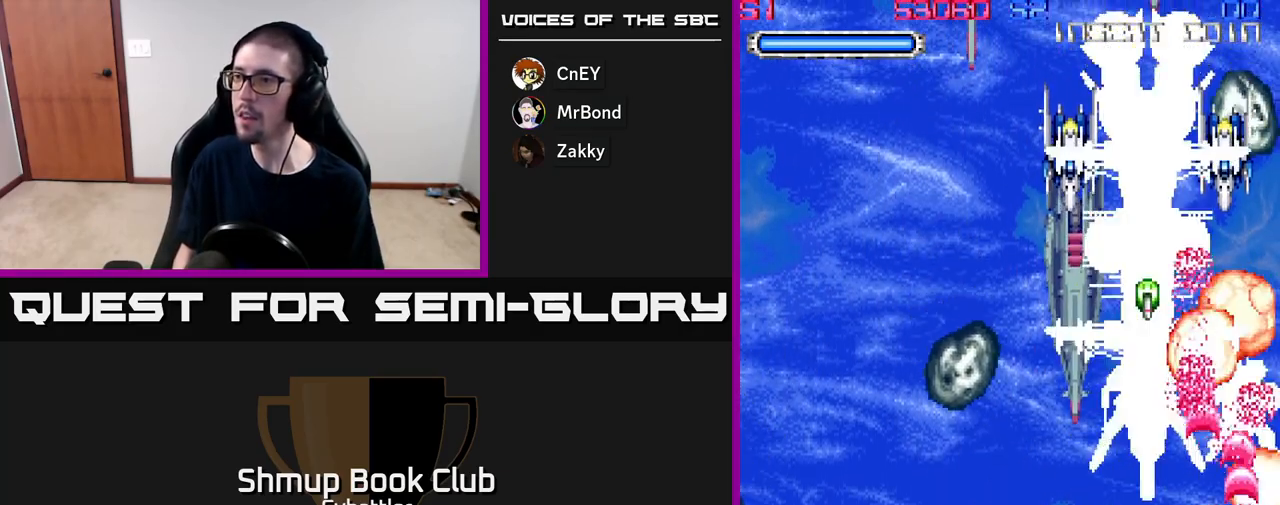
{"buttons": ["A", "DPAD_LEFT"], "right_stick": "center"}
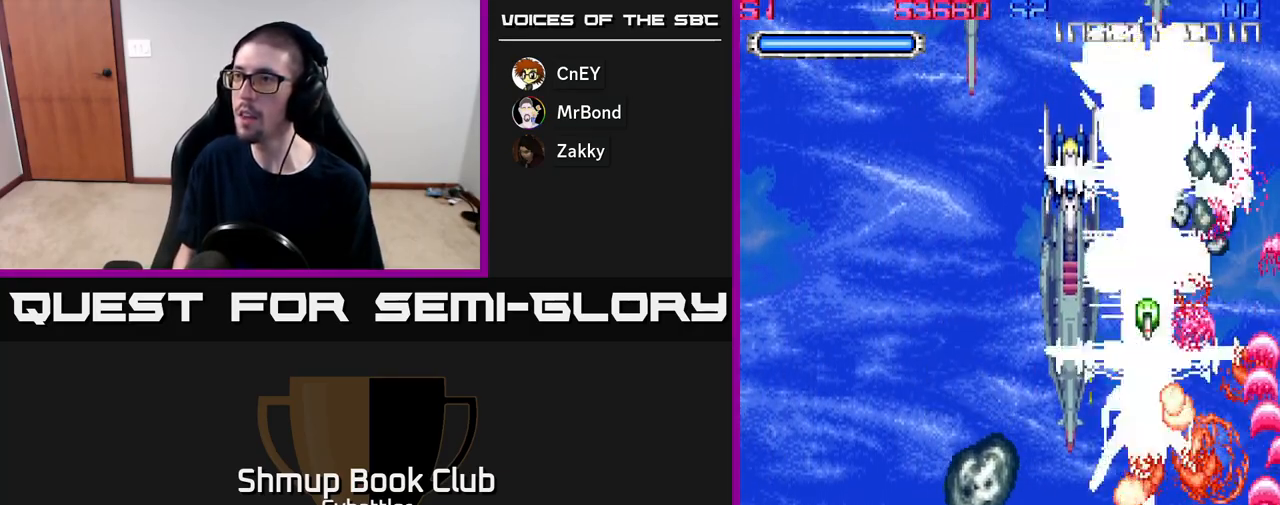
{"buttons": ["A", "DPAD_LEFT"], "right_stick": "center", "events": [[133, "DPAD_LEFT", "up"], [167, "DPAD_RIGHT", "down"], [183, "DPAD_DOWN", "down"], [200, "DPAD_RIGHT", "up"], [250, "DPAD_LEFT", "down"], [267, "DPAD_DOWN", "up"]]}
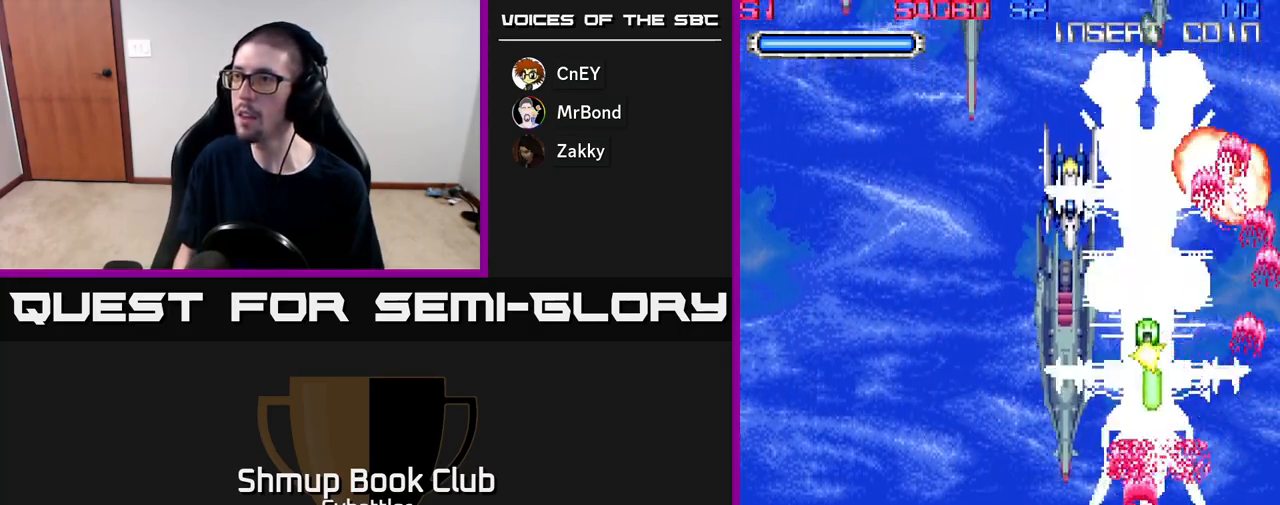
{"buttons": ["A", "DPAD_LEFT"], "right_stick": "center"}
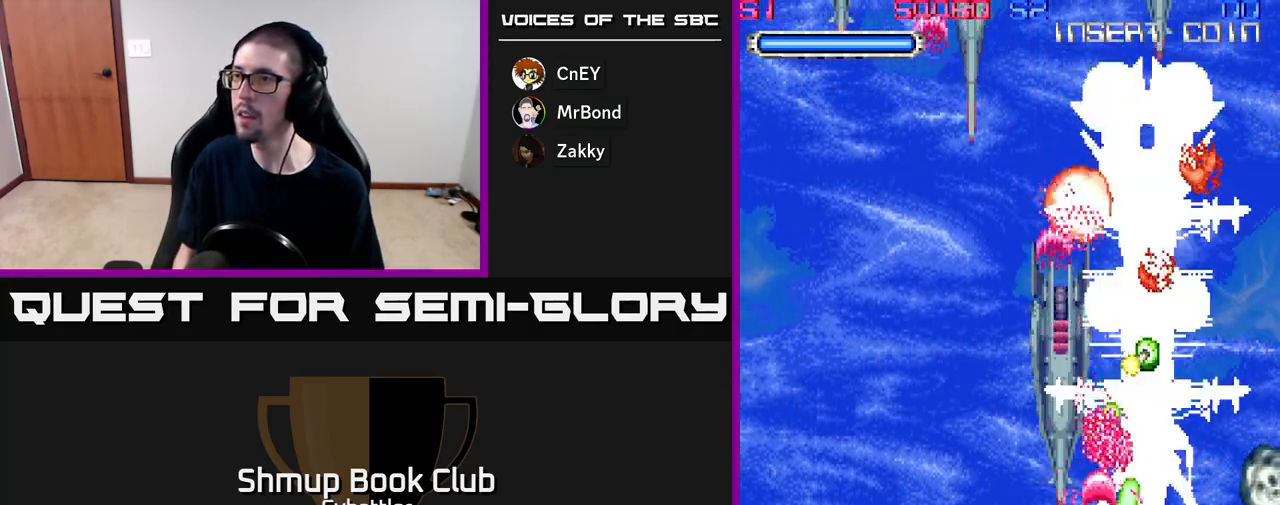
{"buttons": ["A"], "right_stick": "center", "events": [[217, "A", "up"], [217, "DPAD_UP", "down"], [283, "DPAD_LEFT", "up"], [317, "DPAD_RIGHT", "down"], [333, "A", "down"], [467, "DPAD_RIGHT", "up"], [500, "DPAD_UP", "up"]]}
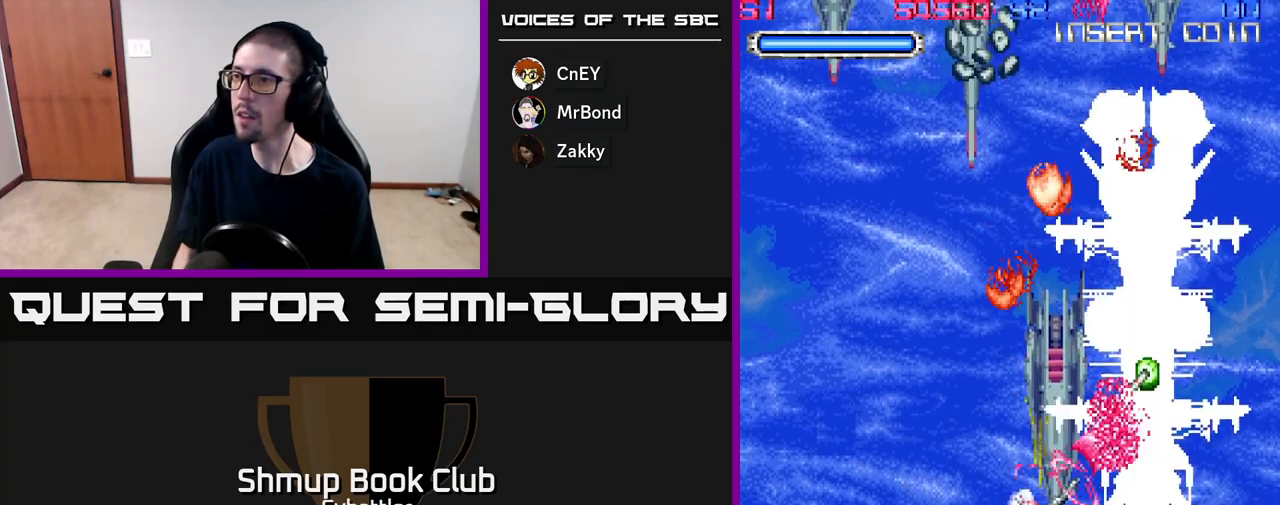
{"buttons": ["A", "DPAD_DOWN", "DPAD_RIGHT"], "right_stick": "center", "events": [[17, "DPAD_LEFT", "down"], [267, "DPAD_DOWN", "down"], [267, "DPAD_LEFT", "up"], [317, "DPAD_RIGHT", "down"]]}
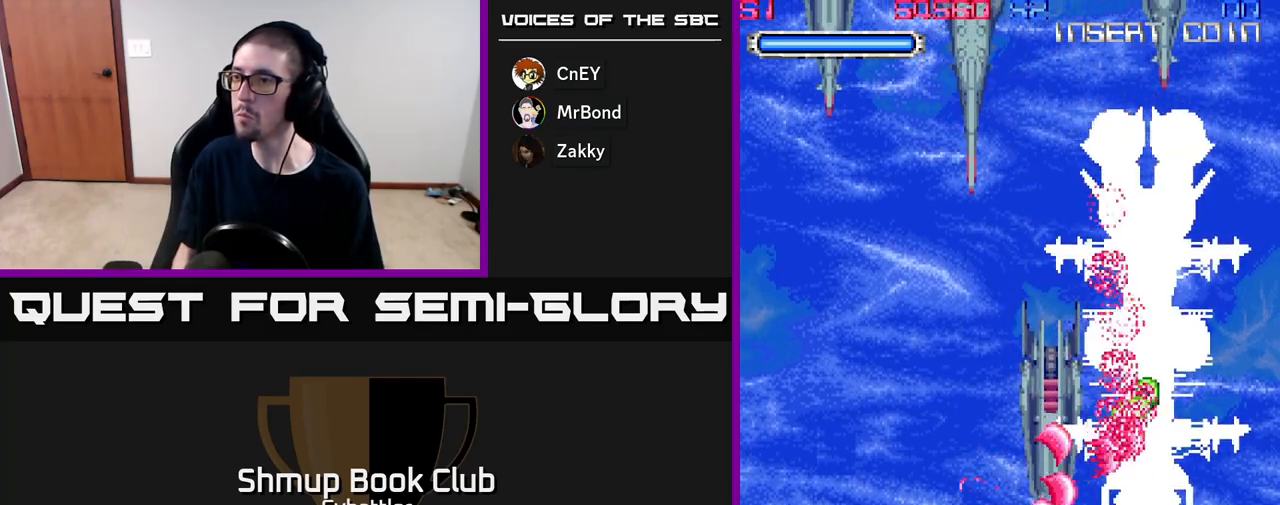
{"buttons": ["A", "DPAD_UP", "DPAD_LEFT"], "right_stick": "center", "events": [[50, "DPAD_RIGHT", "up"], [100, "DPAD_DOWN", "up"], [100, "DPAD_LEFT", "down"], [350, "DPAD_UP", "down"]]}
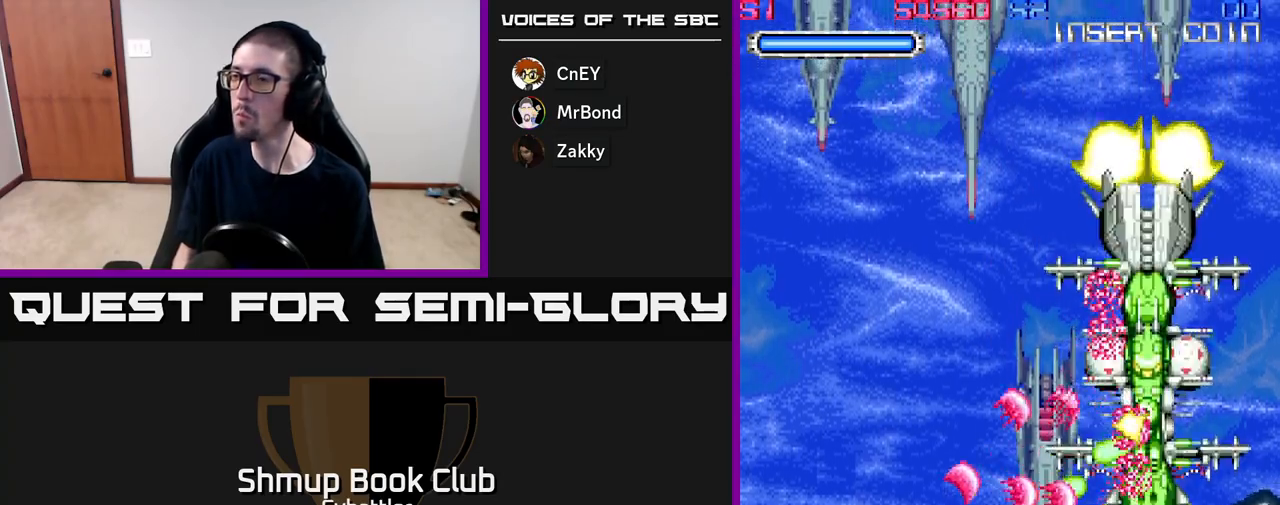
{"buttons": ["A", "DPAD_RIGHT"], "right_stick": "center", "events": [[233, "DPAD_LEFT", "up"], [317, "A", "up"], [350, "DPAD_RIGHT", "down"], [350, "DPAD_UP", "up"], [450, "A", "down"]]}
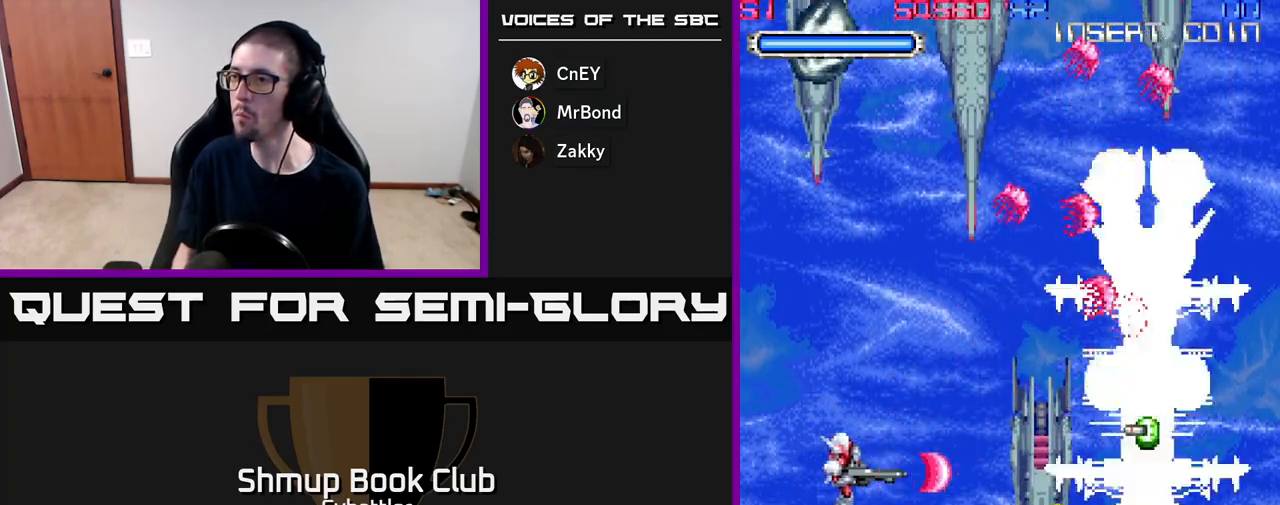
{"buttons": ["A", "DPAD_UP"], "right_stick": "center", "events": [[67, "DPAD_RIGHT", "up"], [83, "DPAD_UP", "down"]]}
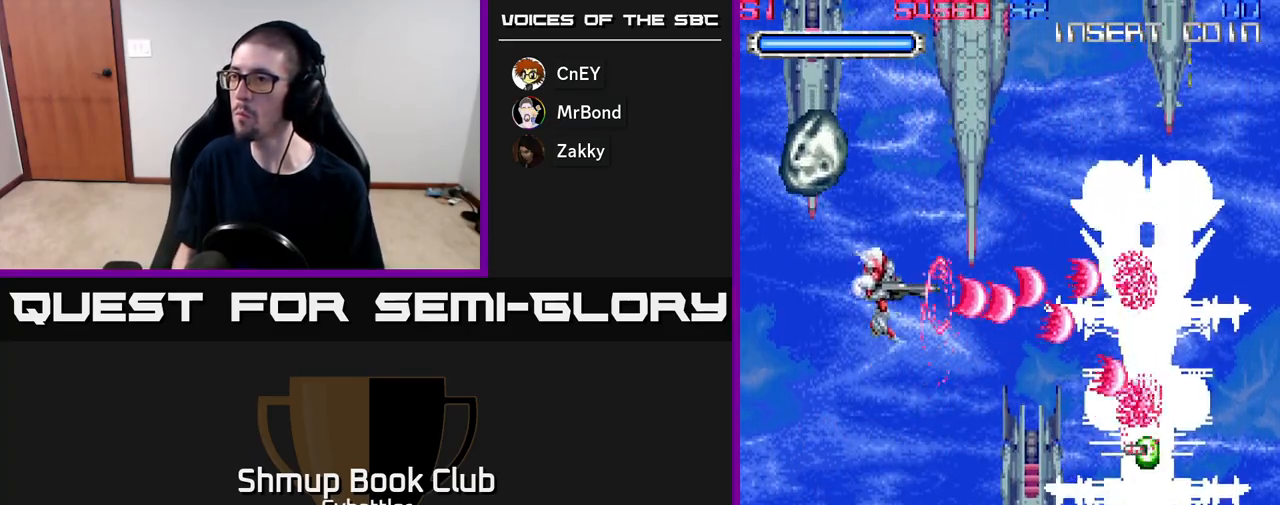
{"buttons": ["A", "DPAD_DOWN", "DPAD_LEFT"], "right_stick": "center", "events": [[100, "DPAD_UP", "up"], [133, "DPAD_RIGHT", "down"], [250, "DPAD_DOWN", "down"], [267, "DPAD_RIGHT", "up"], [417, "DPAD_LEFT", "down"]]}
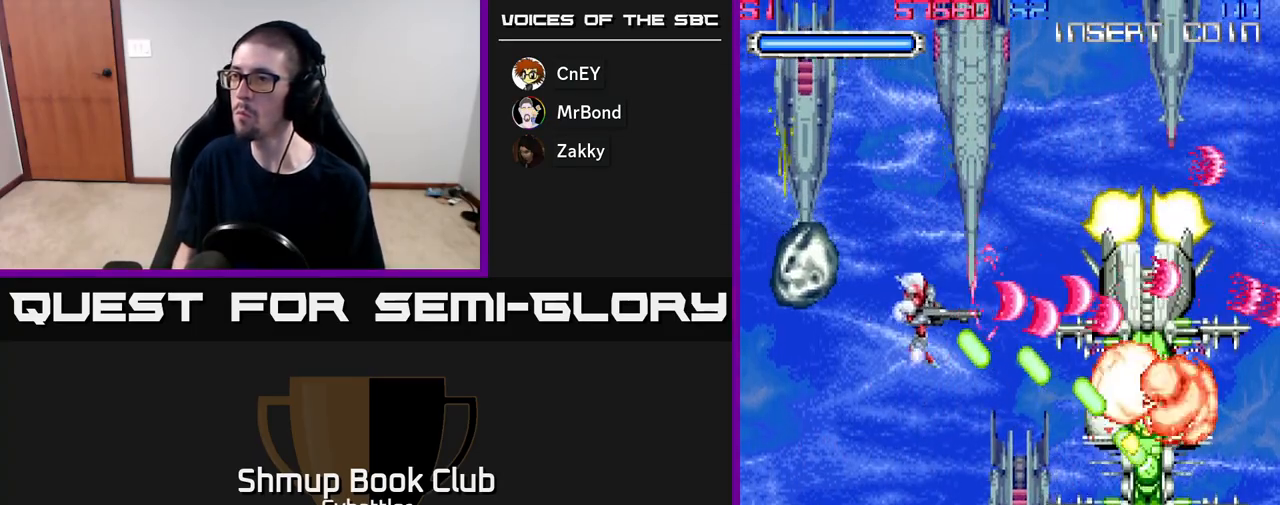
{"buttons": ["DPAD_RIGHT"], "right_stick": "center", "events": [[83, "DPAD_DOWN", "up"], [100, "DPAD_DOWN", "down"], [250, "DPAD_LEFT", "up"], [300, "A", "up"], [300, "DPAD_RIGHT", "down"], [450, "DPAD_DOWN", "up"]]}
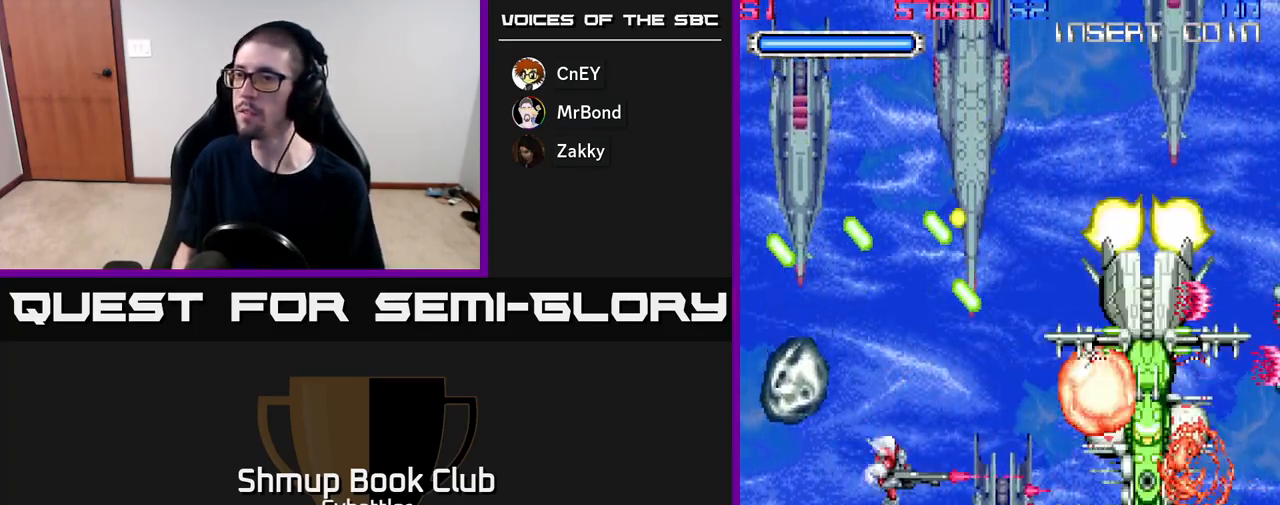
{"buttons": ["DPAD_RIGHT"], "right_stick": "center", "events": [[50, "DPAD_RIGHT", "up"], [83, "DPAD_LEFT", "down"], [183, "X", "down"], [300, "X", "up"], [317, "DPAD_LEFT", "up"], [367, "DPAD_RIGHT", "down"]]}
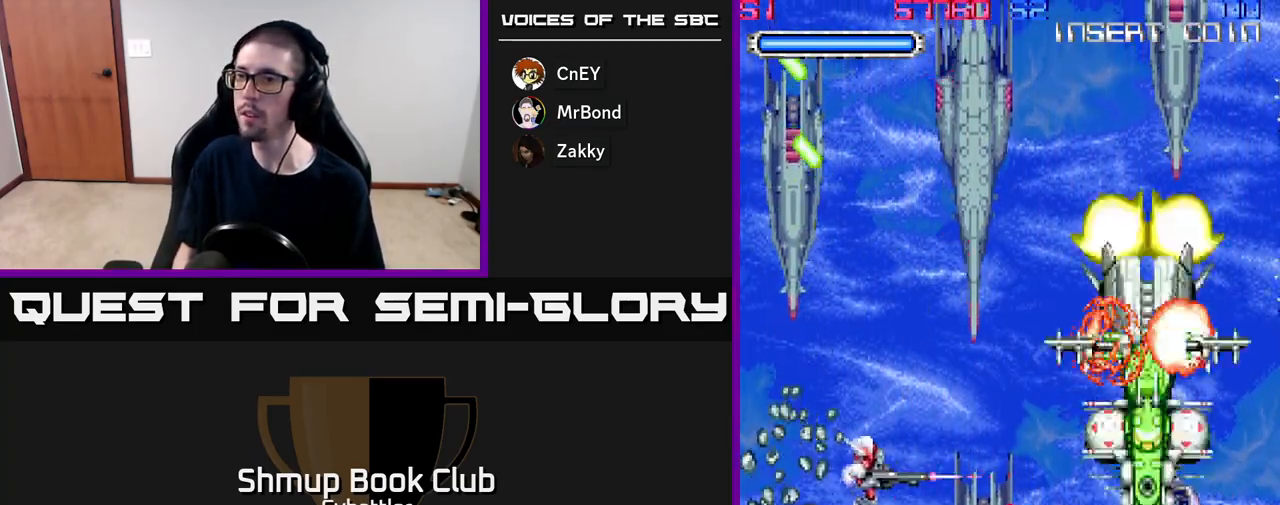
{"buttons": ["DPAD_UP"], "right_stick": "center", "events": [[367, "DPAD_UP", "down"], [383, "DPAD_RIGHT", "up"]]}
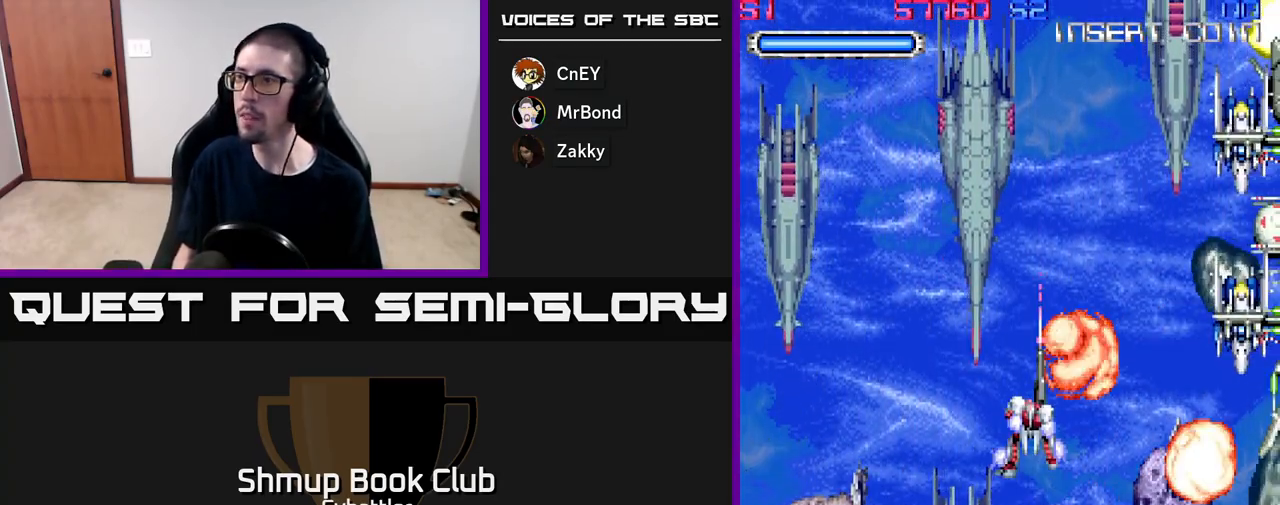
{"buttons": ["X"], "right_stick": "center", "events": [[67, "DPAD_RIGHT", "down"], [150, "X", "down"], [250, "X", "up"], [300, "X", "down"], [333, "DPAD_UP", "up"], [383, "X", "up"], [417, "DPAD_RIGHT", "up"], [417, "X", "down"]]}
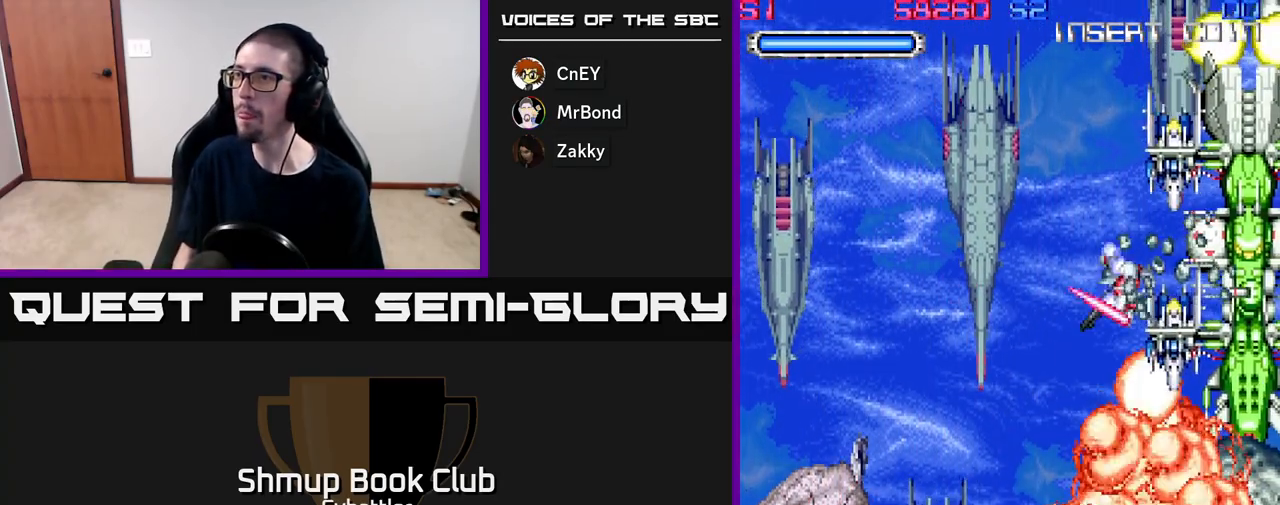
{"buttons": ["X", "DPAD_UP", "DPAD_LEFT"], "right_stick": "center", "events": [[17, "X", "up"], [50, "X", "down"], [133, "X", "up"], [183, "X", "down"], [267, "X", "up"], [300, "DPAD_LEFT", "down"], [317, "DPAD_UP", "down"], [317, "X", "down"], [417, "X", "up"], [483, "X", "down"]]}
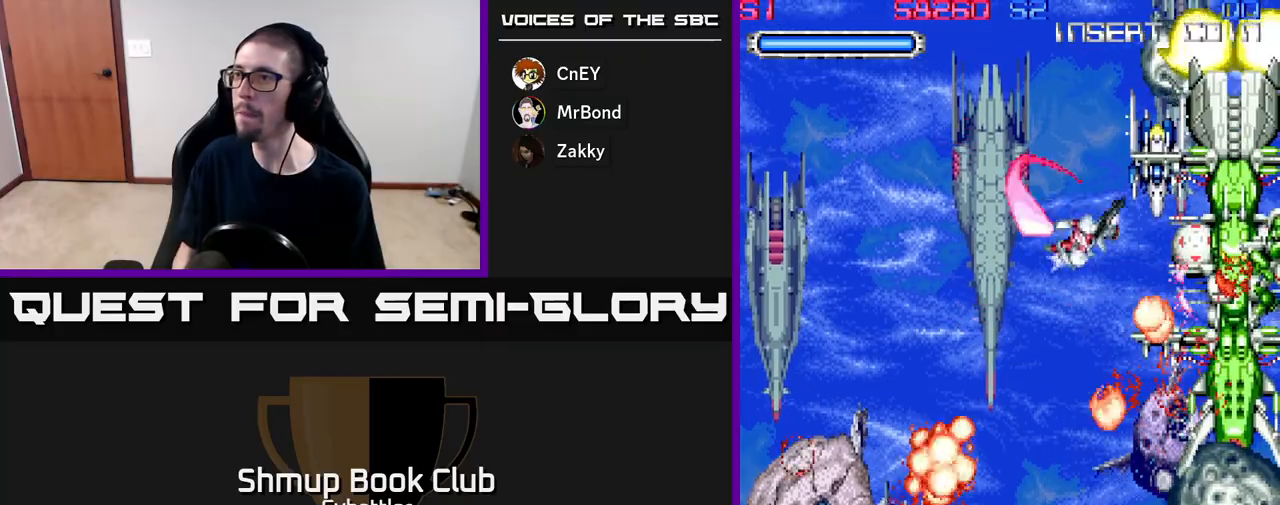
{"buttons": ["A", "DPAD_LEFT"], "right_stick": "center", "events": [[17, "X", "up"], [167, "DPAD_LEFT", "up"], [183, "DPAD_UP", "up"], [200, "DPAD_RIGHT", "down"], [267, "X", "down"], [317, "DPAD_RIGHT", "up"], [367, "X", "up"], [400, "A", "down"], [450, "DPAD_LEFT", "down"]]}
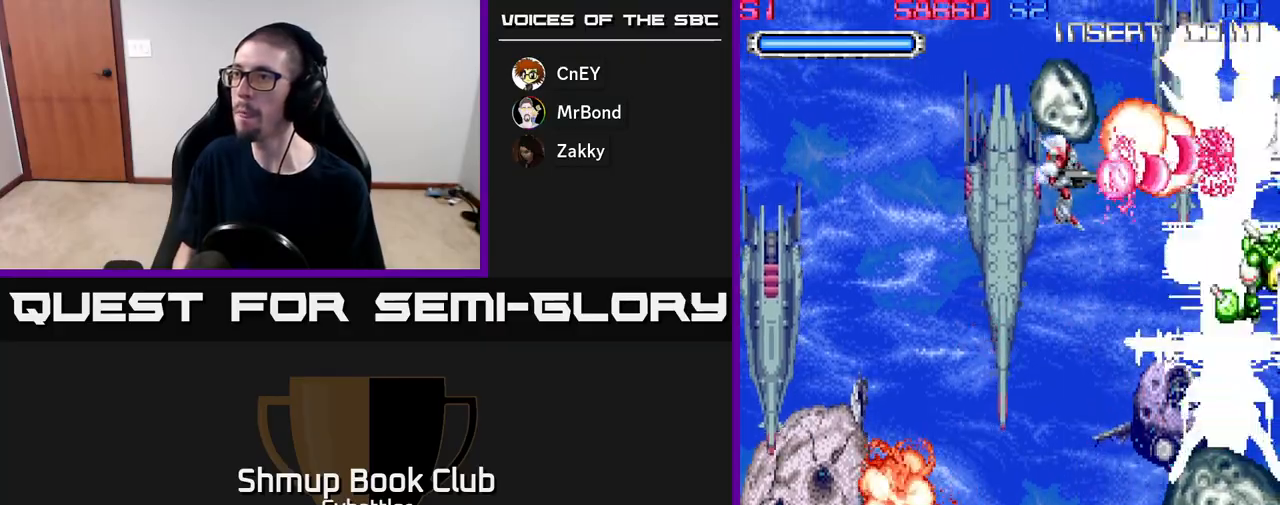
{"buttons": ["A", "DPAD_DOWN", "DPAD_RIGHT"], "right_stick": "center", "events": [[183, "DPAD_DOWN", "down"], [233, "DPAD_LEFT", "up"], [500, "DPAD_RIGHT", "down"]]}
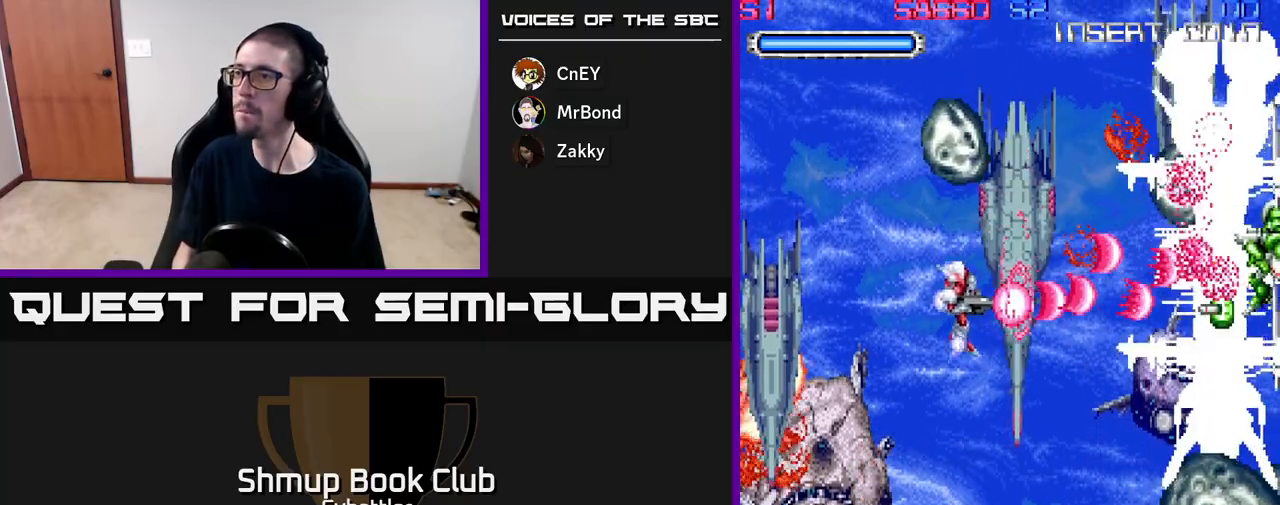
{"buttons": ["A", "DPAD_DOWN", "DPAD_LEFT"], "right_stick": "center", "events": [[67, "DPAD_RIGHT", "up"], [117, "DPAD_DOWN", "up"], [150, "DPAD_UP", "down"], [317, "DPAD_UP", "up"], [367, "DPAD_DOWN", "down"], [467, "DPAD_LEFT", "down"]]}
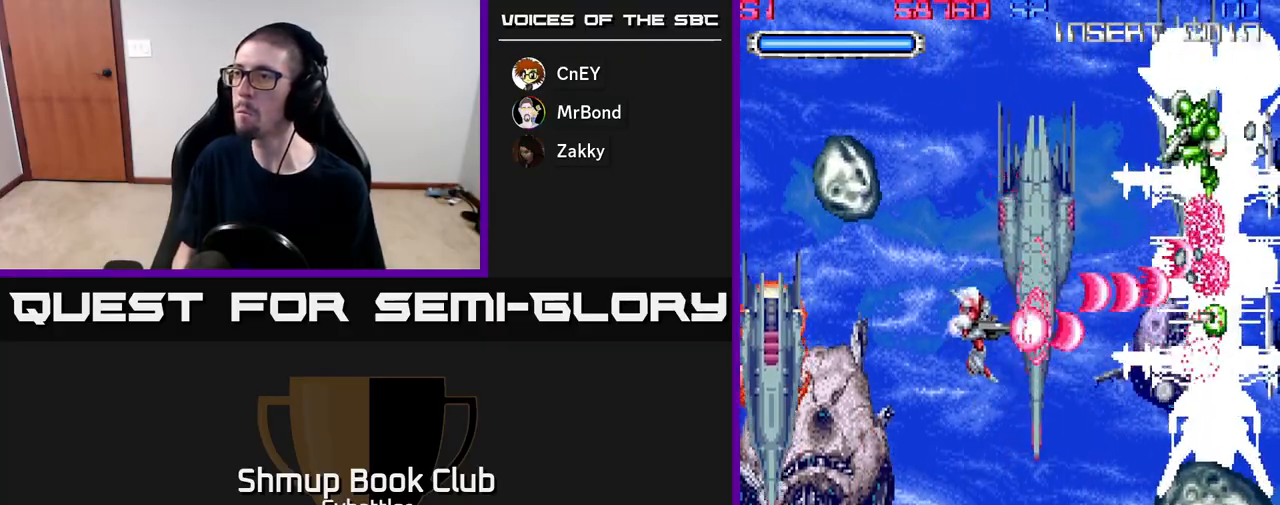
{"buttons": ["DPAD_UP", "DPAD_RIGHT"], "right_stick": "center", "events": [[17, "DPAD_DOWN", "up"], [100, "DPAD_UP", "down"], [150, "DPAD_LEFT", "up"], [167, "DPAD_UP", "up"], [183, "DPAD_RIGHT", "down"], [233, "DPAD_UP", "down"], [383, "A", "up"]]}
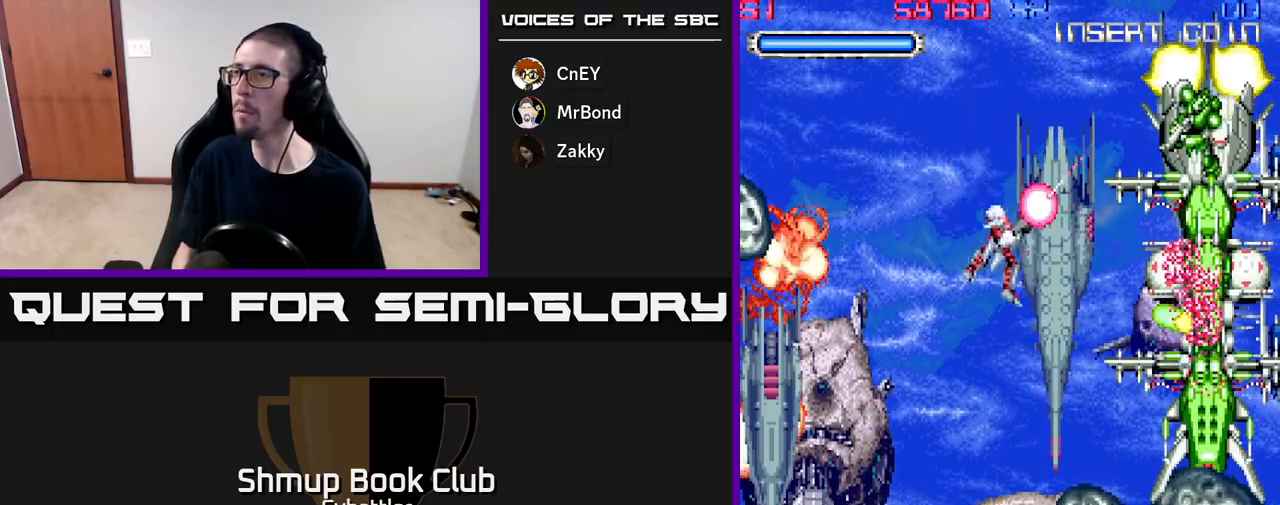
{"buttons": ["A", "DPAD_UP", "DPAD_LEFT"], "right_stick": "center", "events": [[117, "DPAD_UP", "up"], [133, "X", "down"], [217, "X", "up"], [233, "DPAD_RIGHT", "up"], [283, "DPAD_LEFT", "down"], [283, "X", "down"], [317, "DPAD_UP", "down"], [350, "X", "up"], [383, "A", "down"]]}
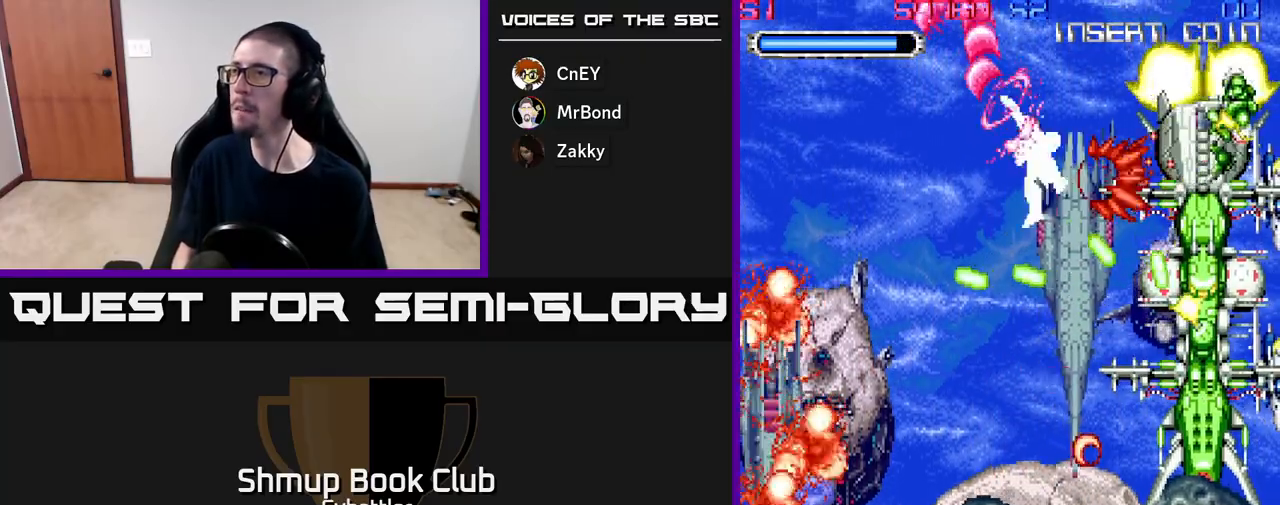
{"buttons": ["DPAD_DOWN", "DPAD_LEFT"], "right_stick": "center", "events": [[183, "DPAD_LEFT", "up"], [200, "DPAD_UP", "up"], [233, "DPAD_RIGHT", "down"], [450, "DPAD_DOWN", "down"], [450, "DPAD_RIGHT", "up"], [467, "A", "up"], [483, "DPAD_LEFT", "down"]]}
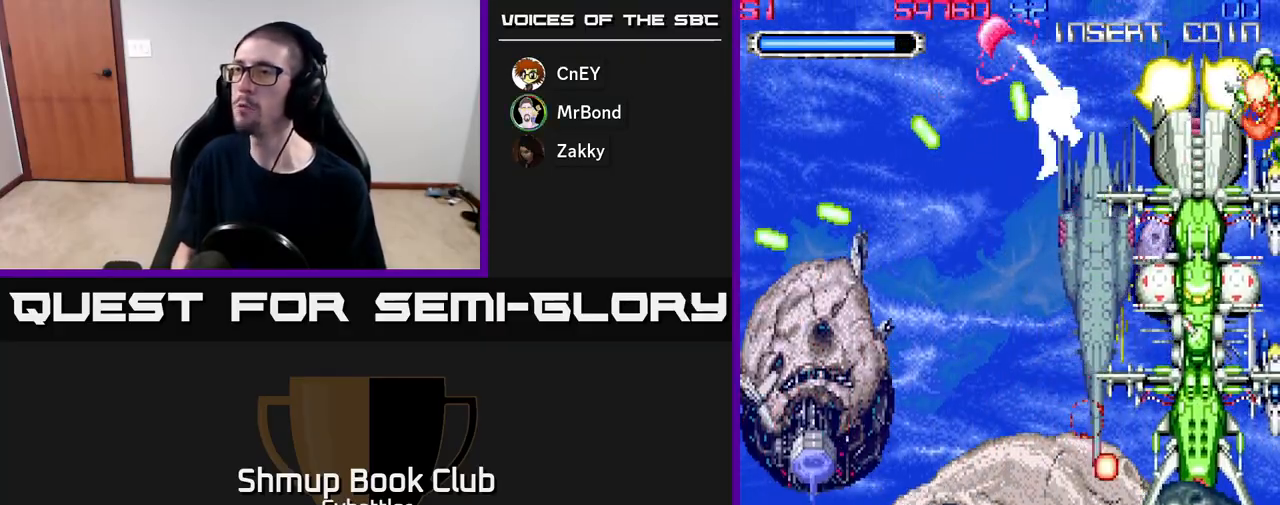
{"buttons": ["A", "DPAD_LEFT"], "right_stick": "center", "events": [[17, "DPAD_DOWN", "up"], [233, "DPAD_LEFT", "up"], [267, "DPAD_RIGHT", "down"], [317, "A", "down"], [400, "DPAD_DOWN", "down"], [400, "DPAD_RIGHT", "up"], [433, "DPAD_LEFT", "down"], [450, "DPAD_DOWN", "up"]]}
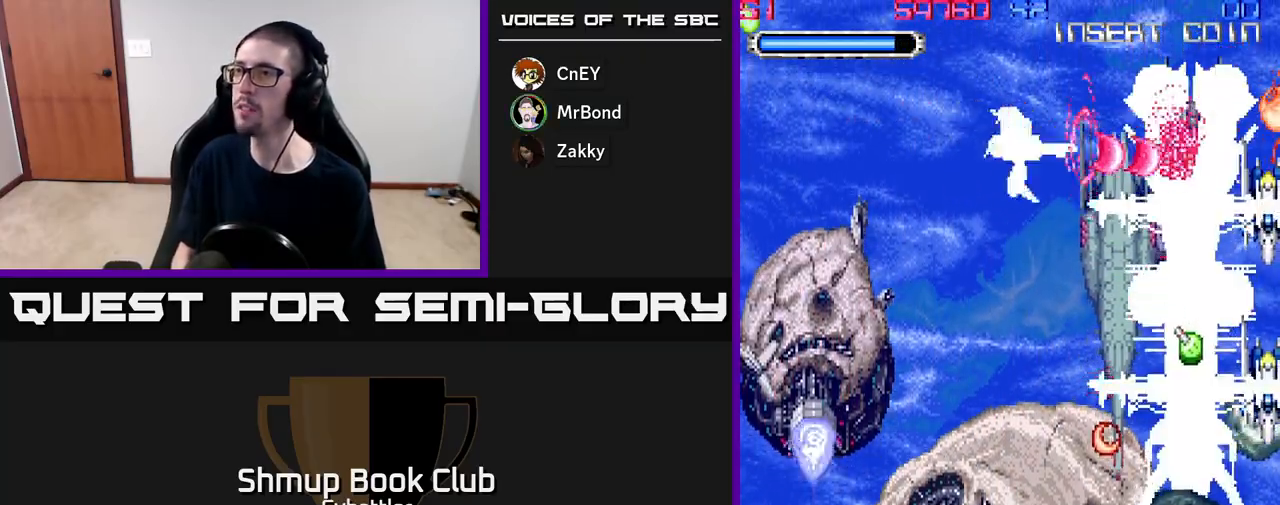
{"buttons": ["A", "DPAD_DOWN", "DPAD_LEFT"], "right_stick": "center", "events": [[117, "DPAD_DOWN", "down"], [167, "DPAD_LEFT", "up"], [417, "DPAD_LEFT", "down"]]}
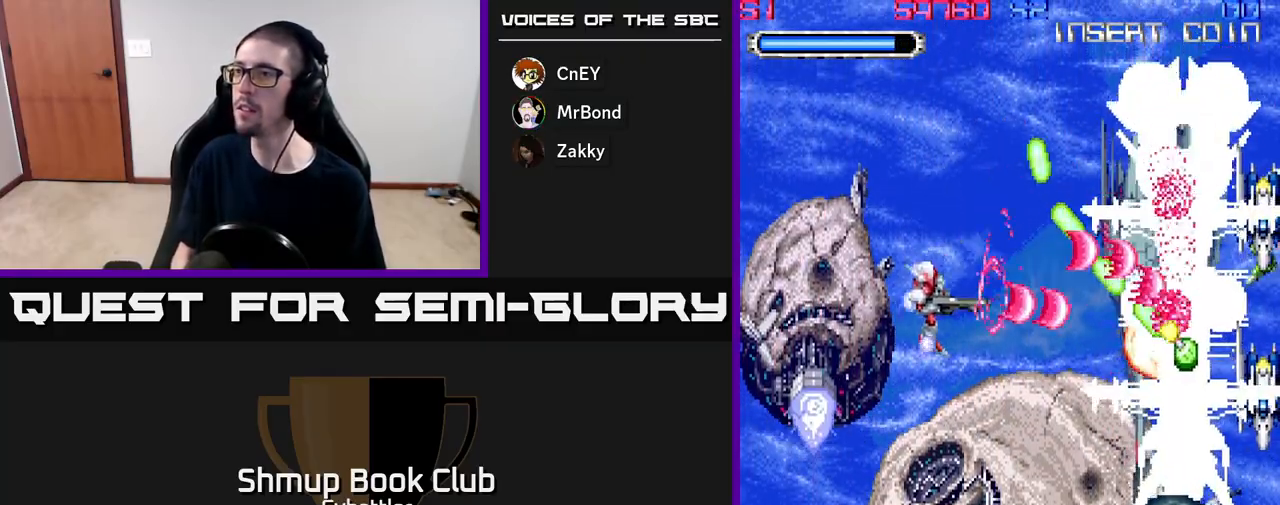
{"buttons": ["A", "DPAD_UP"], "right_stick": "center", "events": [[67, "DPAD_LEFT", "up"], [167, "DPAD_RIGHT", "down"], [233, "DPAD_RIGHT", "up"], [267, "DPAD_DOWN", "up"], [300, "DPAD_LEFT", "down"], [317, "DPAD_UP", "down"], [450, "DPAD_LEFT", "up"]]}
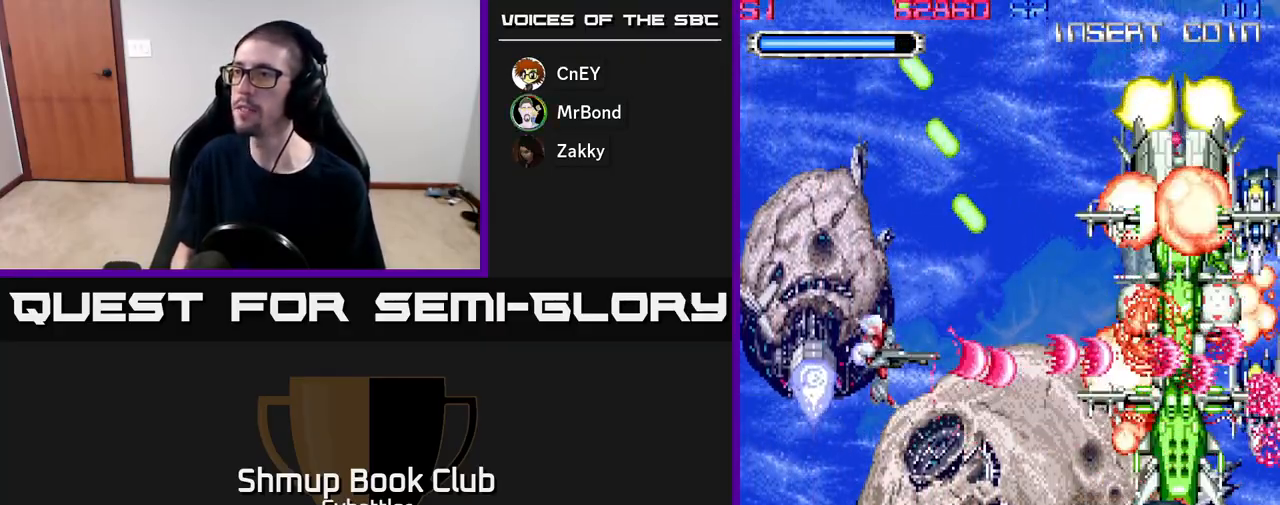
{"buttons": ["A", "DPAD_UP", "DPAD_LEFT"], "right_stick": "center", "events": [[50, "DPAD_UP", "up"], [83, "DPAD_DOWN", "down"], [217, "DPAD_RIGHT", "down"], [283, "DPAD_DOWN", "up"], [317, "DPAD_RIGHT", "up"], [317, "DPAD_UP", "down"], [400, "DPAD_LEFT", "down"]]}